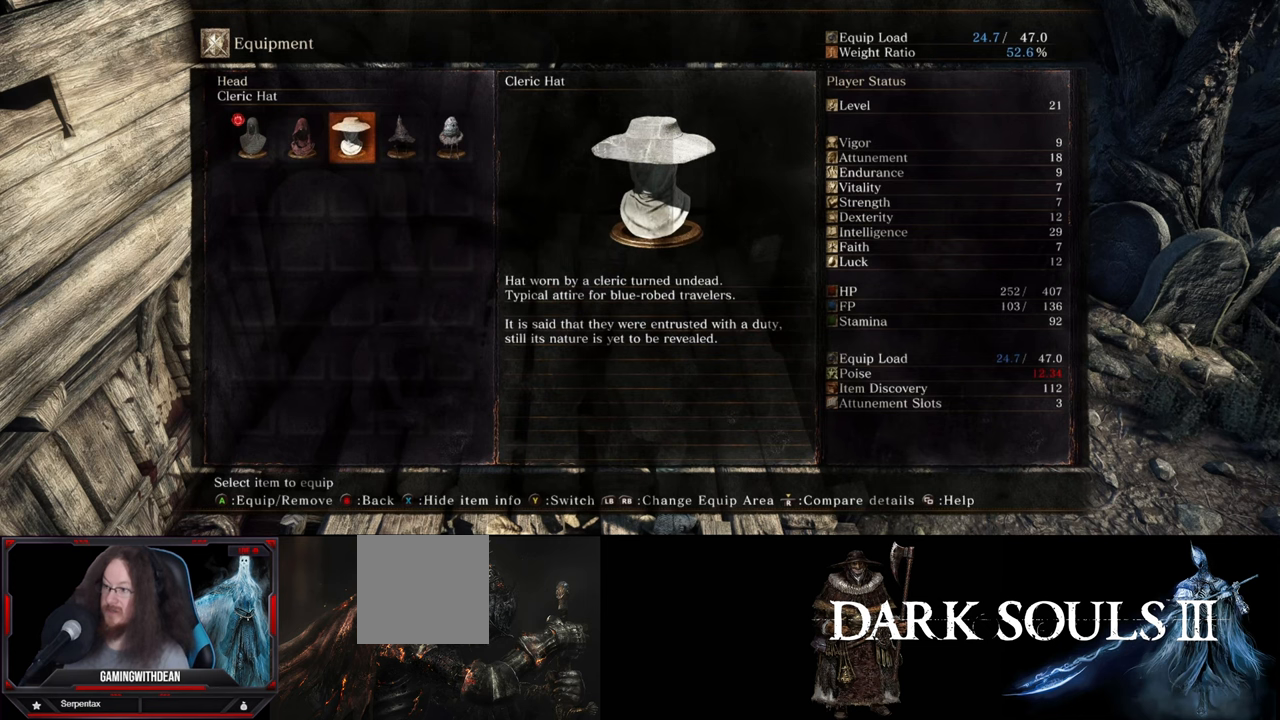
Gameplay with a controller (Xbox layout); each line is a JSON object with the inputs held at the frame after it. "events" lists button and stick changes between this image and that frame as [ms after this image, input, new state], when the widget could be followed in between. Not read: L1 L3 R1 R3.
{"buttons": [], "left_stick": "center", "right_stick": "center", "events": [[84, "B", "down"], [184, "B", "up"]]}
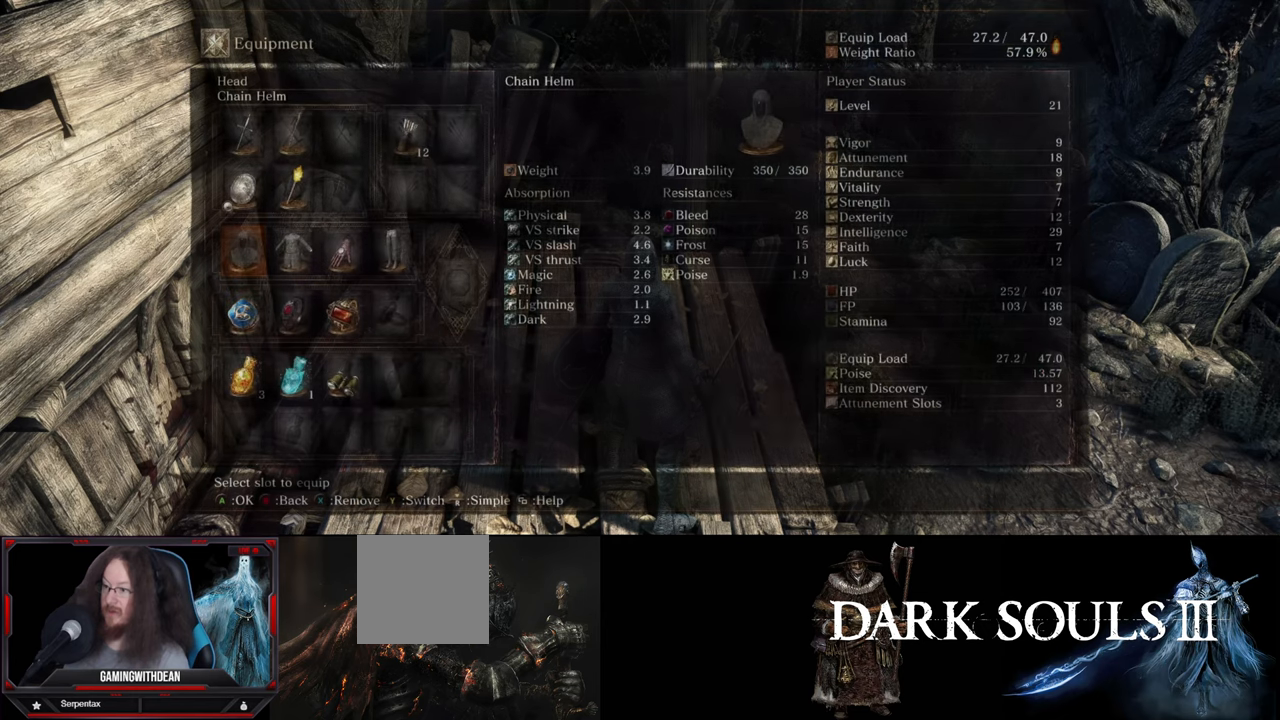
{"buttons": [], "left_stick": "center", "right_stick": "center", "events": []}
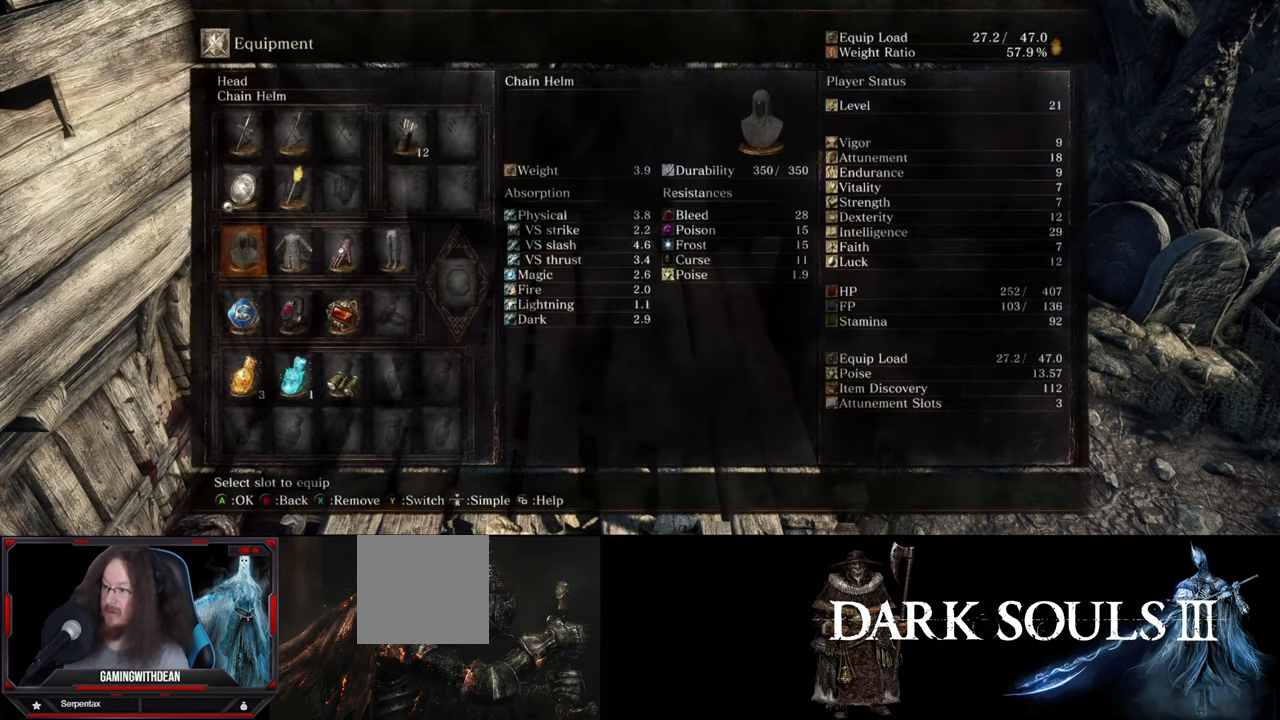
{"buttons": [], "left_stick": "center", "right_stick": "center", "events": [[66, "DPAD_RIGHT", "down"], [183, "DPAD_RIGHT", "up"], [250, "A", "down"], [333, "A", "up"]]}
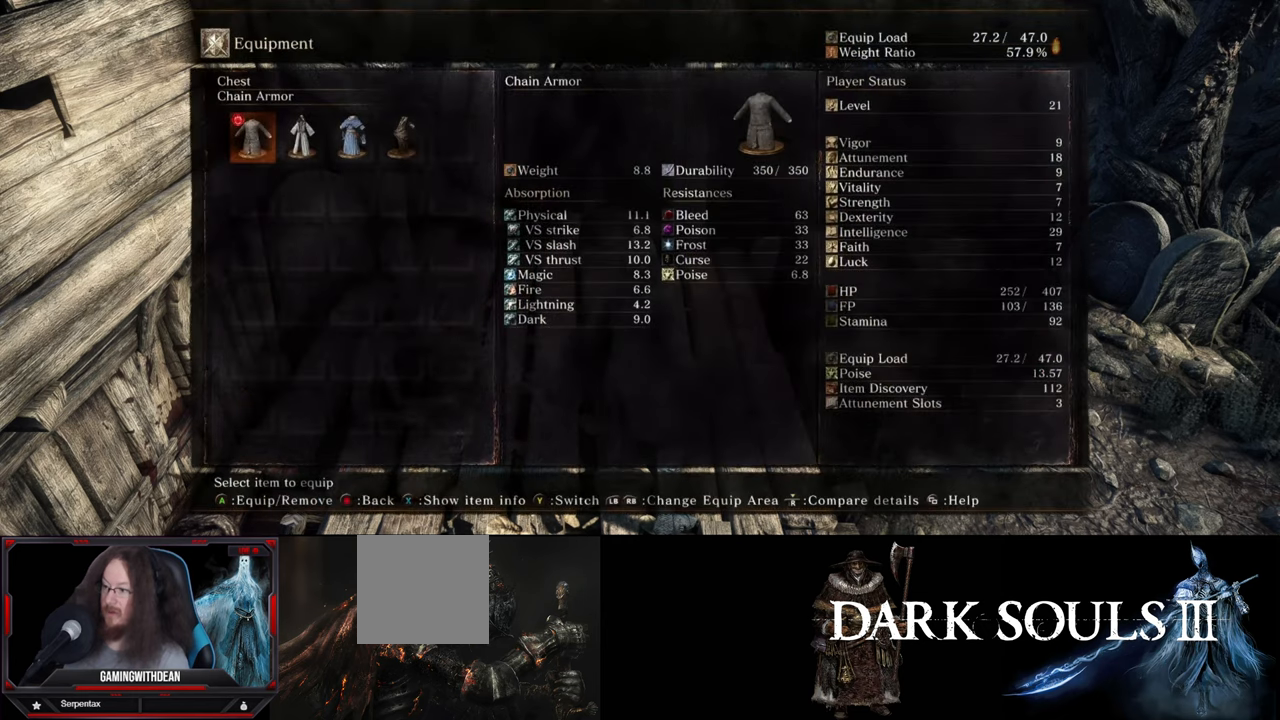
{"buttons": ["DPAD_RIGHT"], "left_stick": "center", "right_stick": "center", "events": [[216, "DPAD_RIGHT", "down"], [333, "DPAD_RIGHT", "up"], [416, "DPAD_RIGHT", "down"]]}
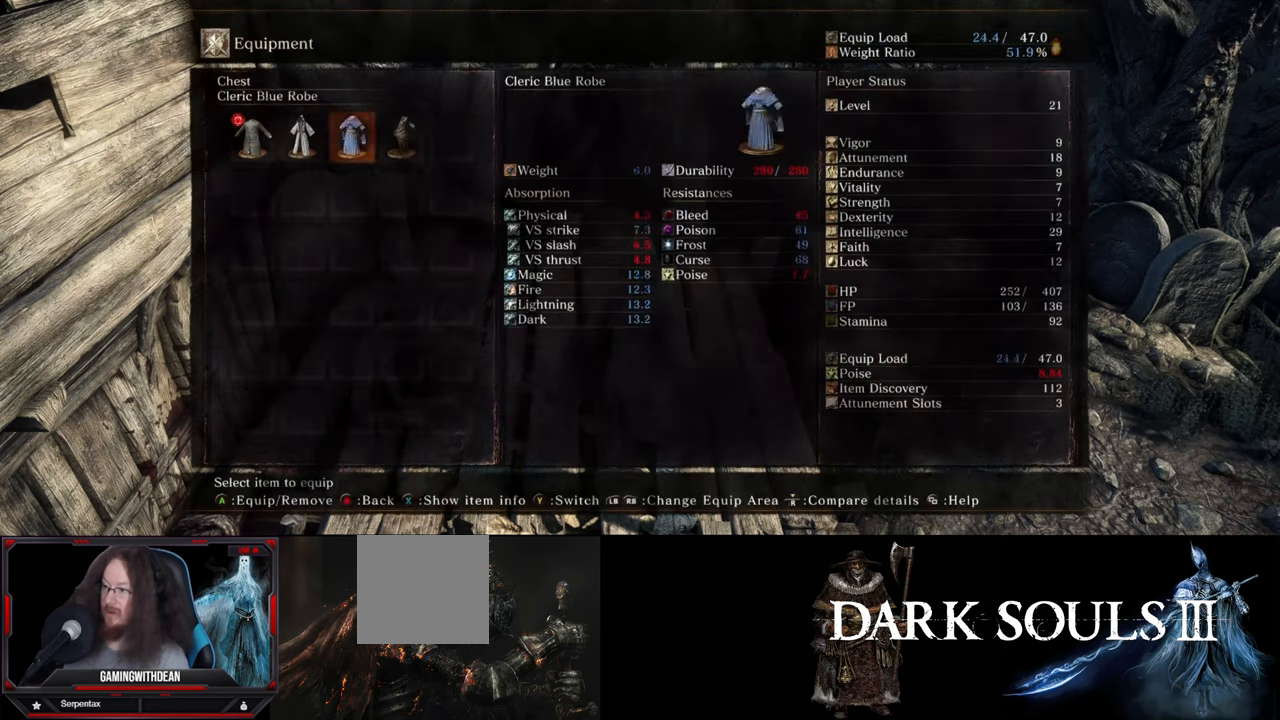
{"buttons": ["X"], "left_stick": "center", "right_stick": "center", "events": [[33, "DPAD_RIGHT", "up"], [433, "X", "down"]]}
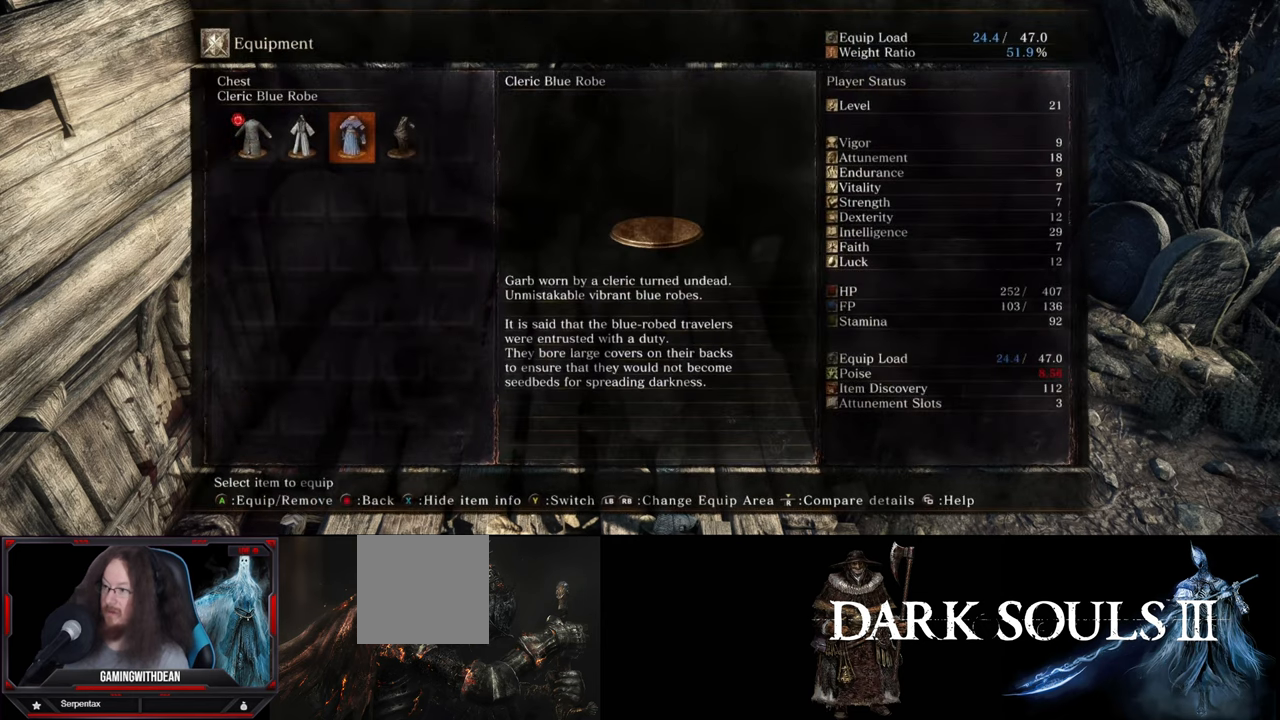
{"buttons": [], "left_stick": "center", "right_stick": "center", "events": [[33, "X", "up"]]}